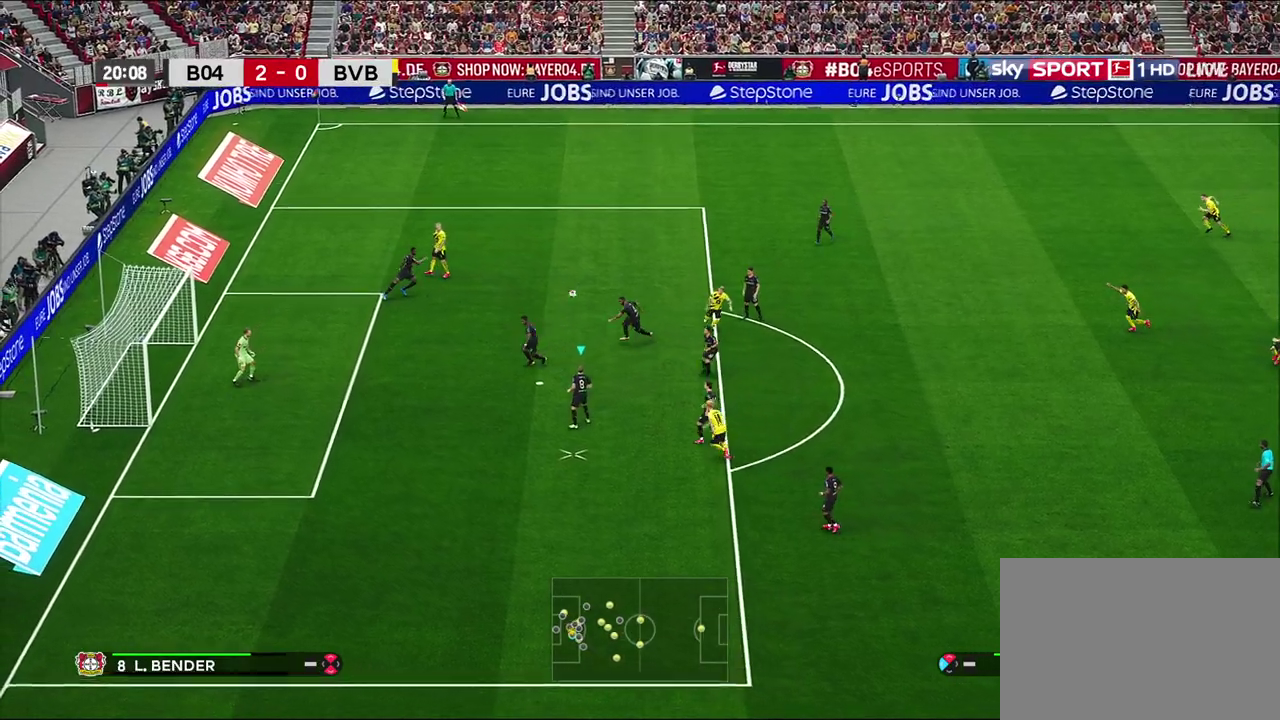
Gameplay with a controller (PlayStation layout); each line is a JSON object with the inputs held at the frame after it (dt_ms = milliseconds from this image to that frame). "events" lists button and stick changes between this image and that frame as [ms after this image, input, new state], when the widget could be followed in between.
{"dt_ms": 500, "buttons": [], "left_stick": "left", "right_stick": "center", "events": []}
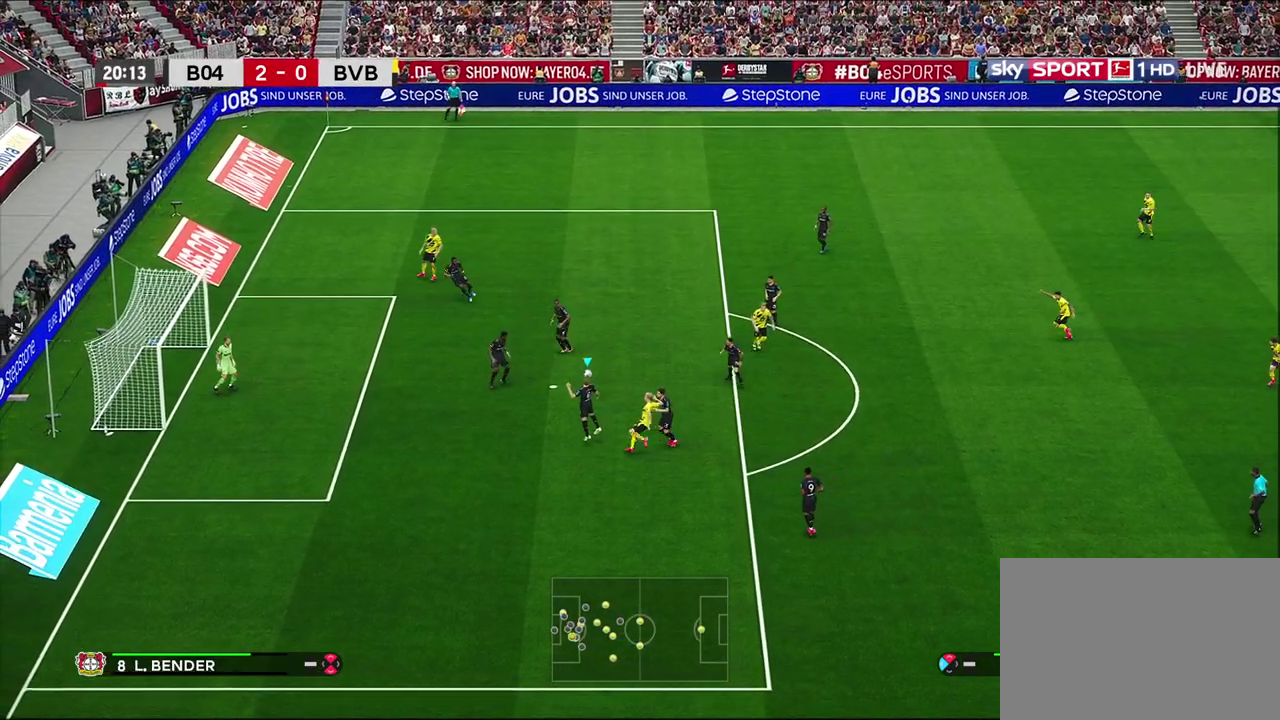
{"dt_ms": 400, "buttons": [], "left_stick": "up-left", "right_stick": "center", "events": [[333, "left_stick", "up-left"]]}
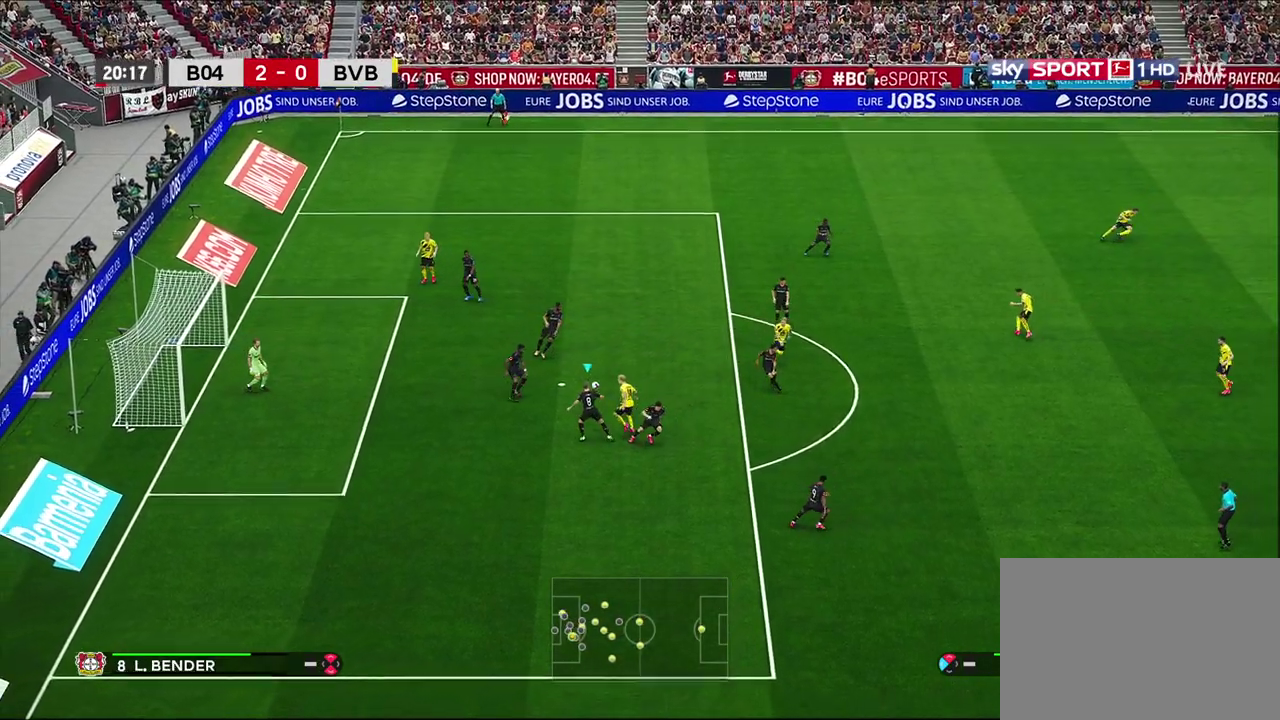
{"dt_ms": 600, "buttons": [], "left_stick": "left", "right_stick": "center", "events": [[133, "left_stick", "left"]]}
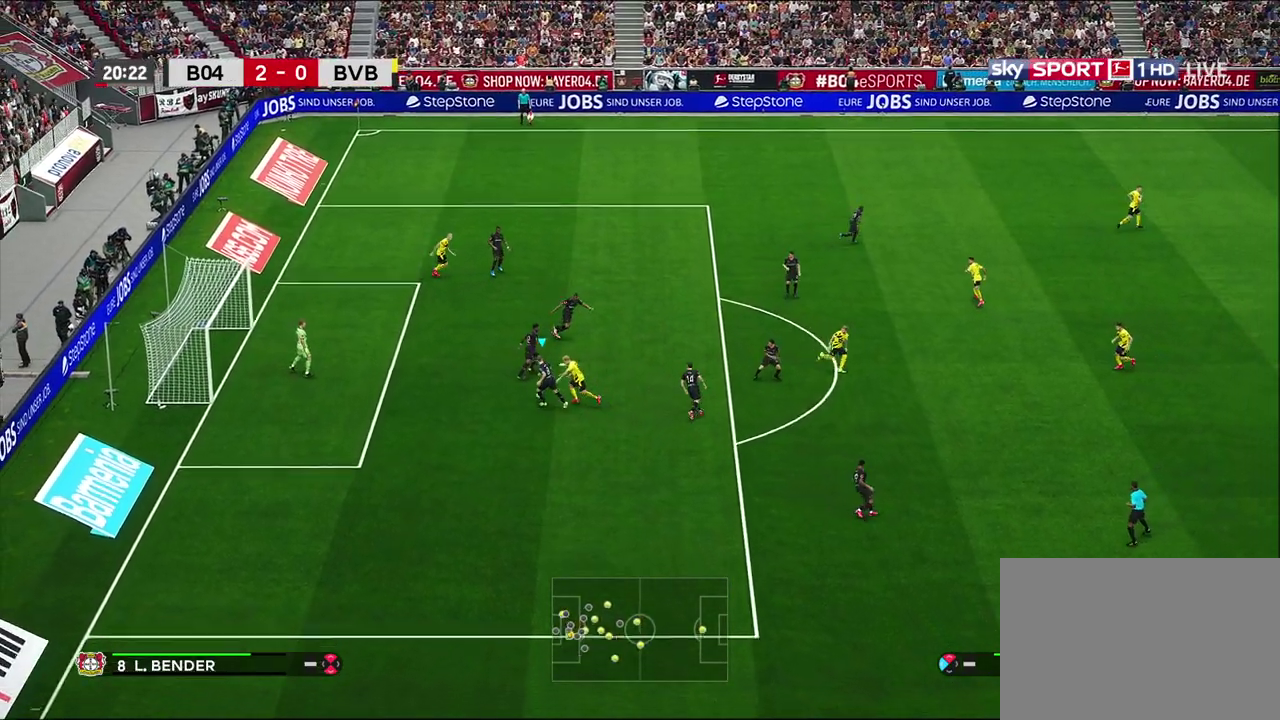
{"dt_ms": 500, "buttons": [], "left_stick": "down-left", "right_stick": "center", "events": [[67, "left_stick", "down-left"]]}
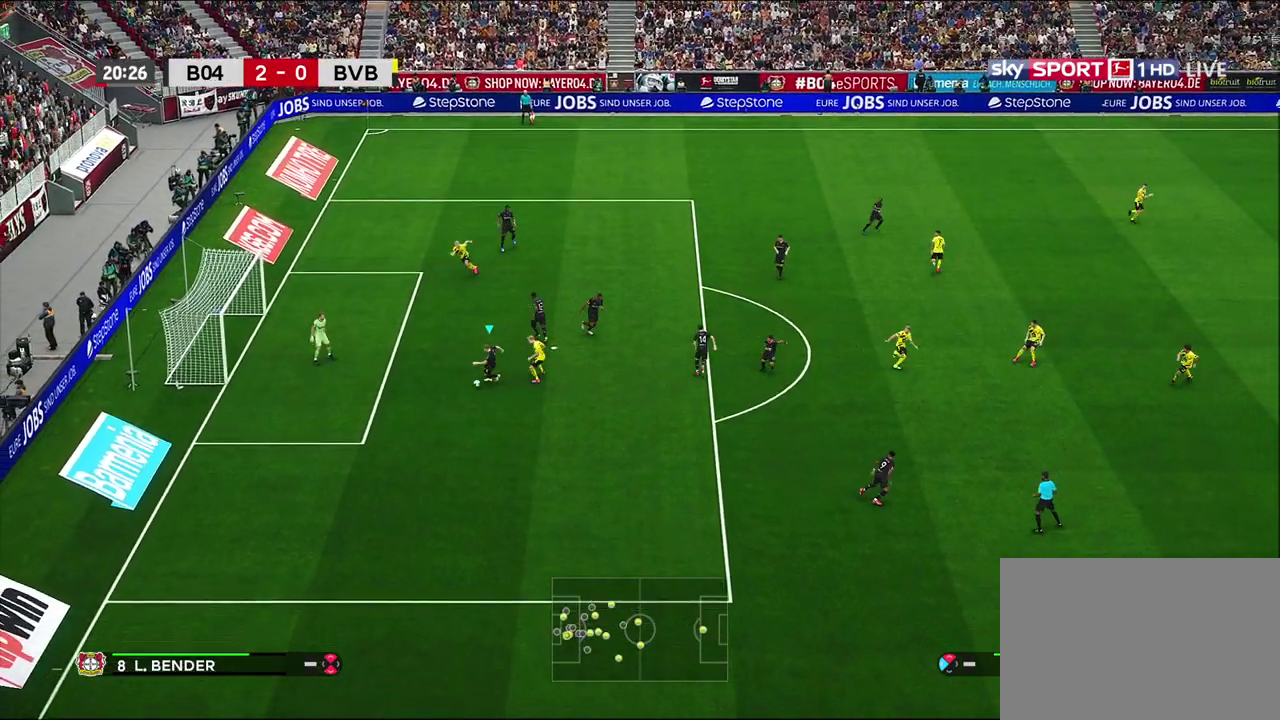
{"dt_ms": 500, "buttons": ["CROSS"], "left_stick": "down-right", "right_stick": "center", "events": [[100, "left_stick", "down"], [483, "CROSS", "down"], [483, "left_stick", "down-right"]]}
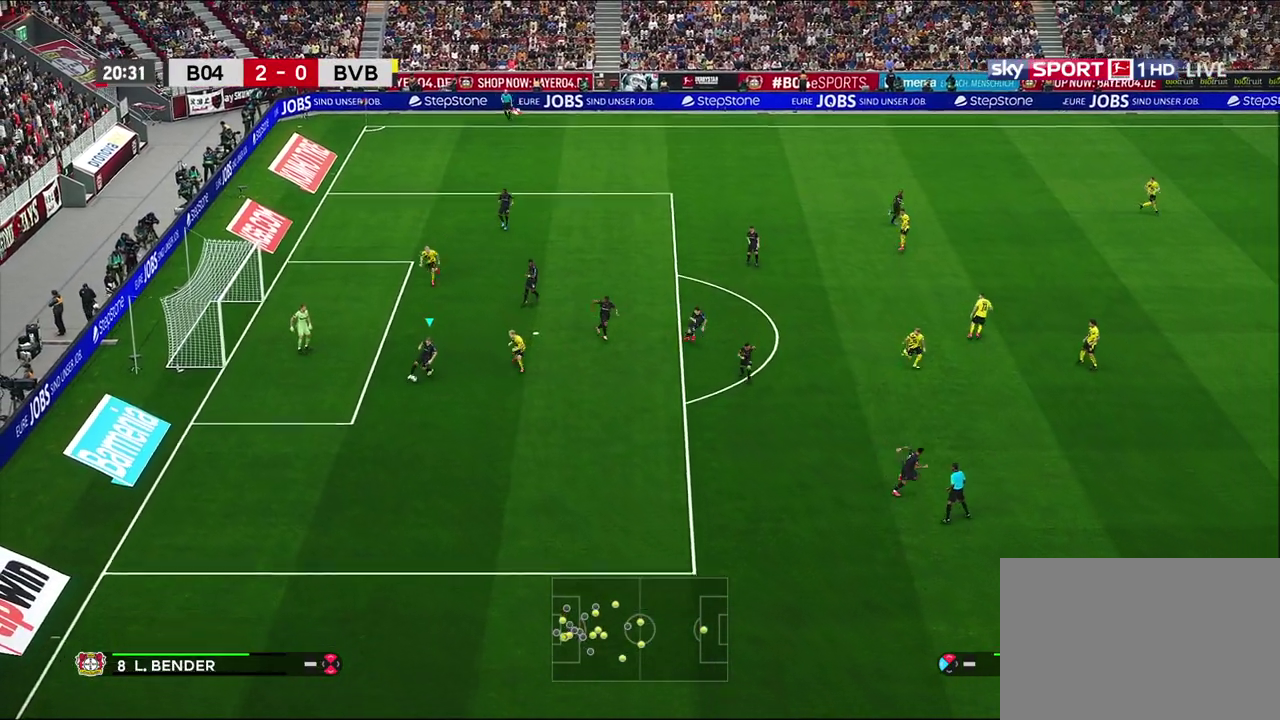
{"dt_ms": 500, "buttons": [], "left_stick": "center", "right_stick": "center", "events": [[67, "left_stick", "center"], [117, "CROSS", "up"], [317, "left_stick", "down-right"], [483, "left_stick", "center"]]}
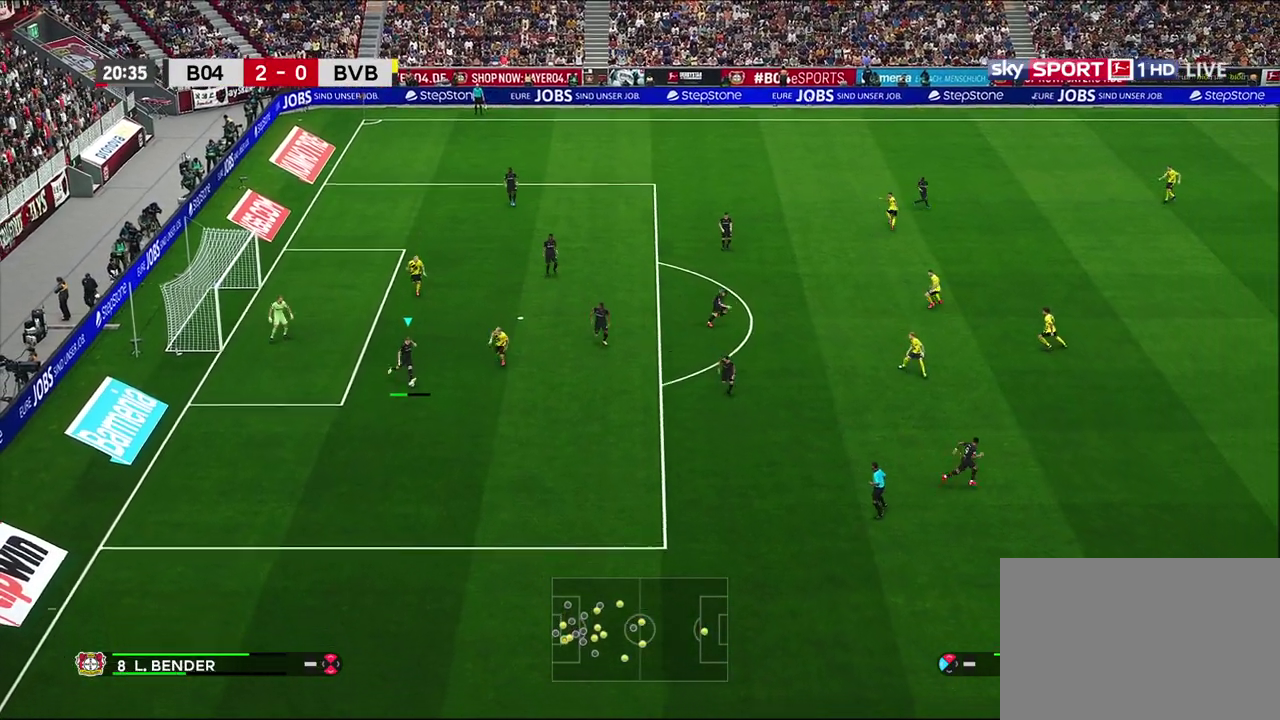
{"dt_ms": 500, "buttons": [], "left_stick": "center", "right_stick": "center", "events": []}
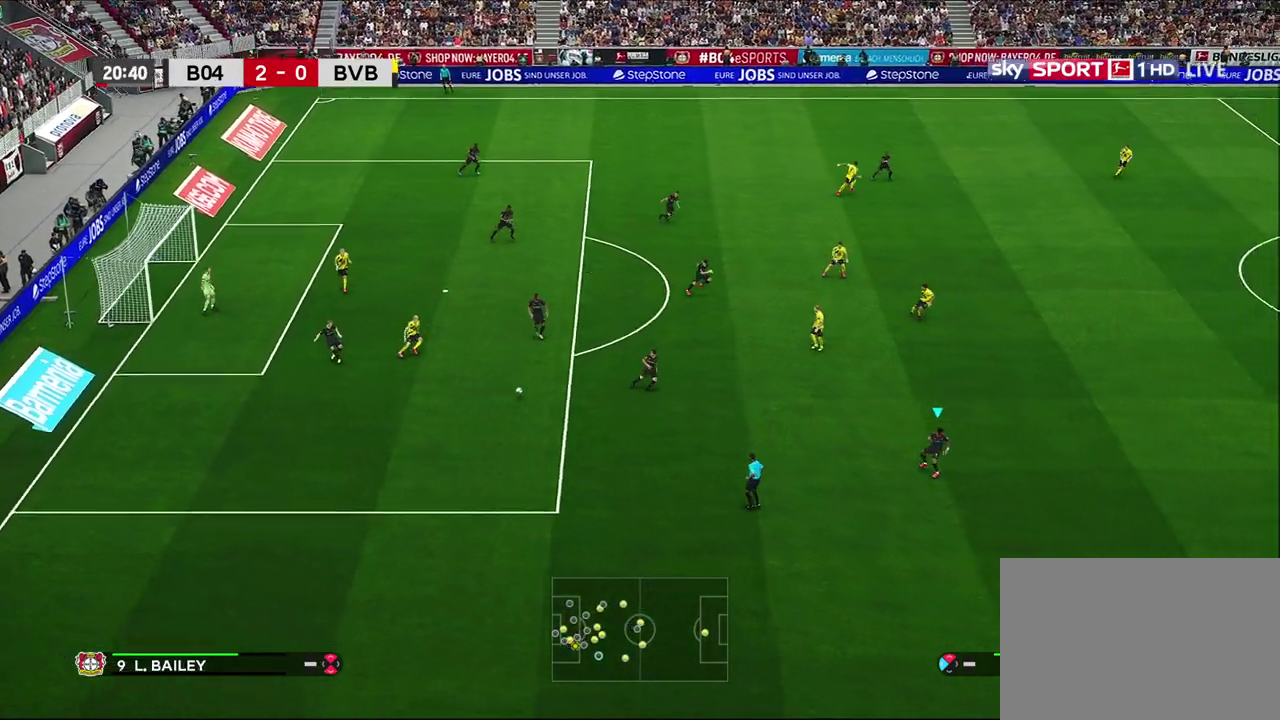
{"dt_ms": 500, "buttons": [], "left_stick": "center", "right_stick": "center", "events": []}
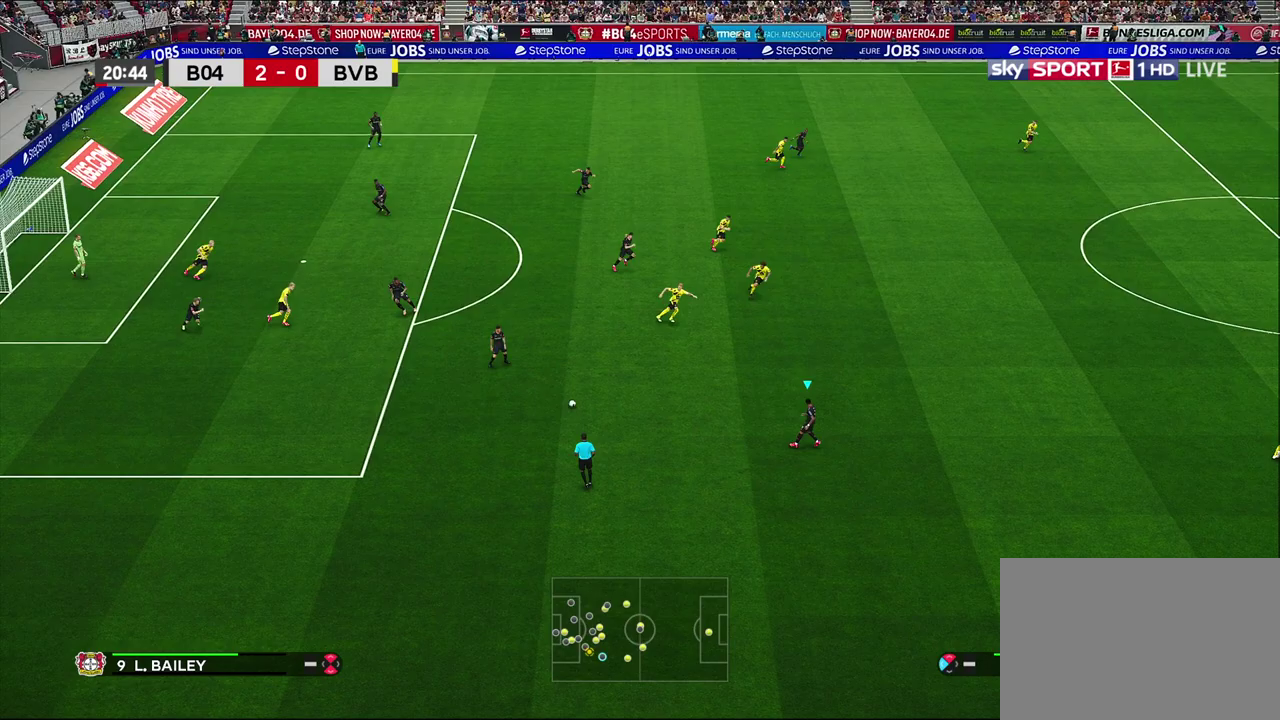
{"dt_ms": 600, "buttons": [], "left_stick": "right", "right_stick": "center", "events": [[467, "left_stick", "right"]]}
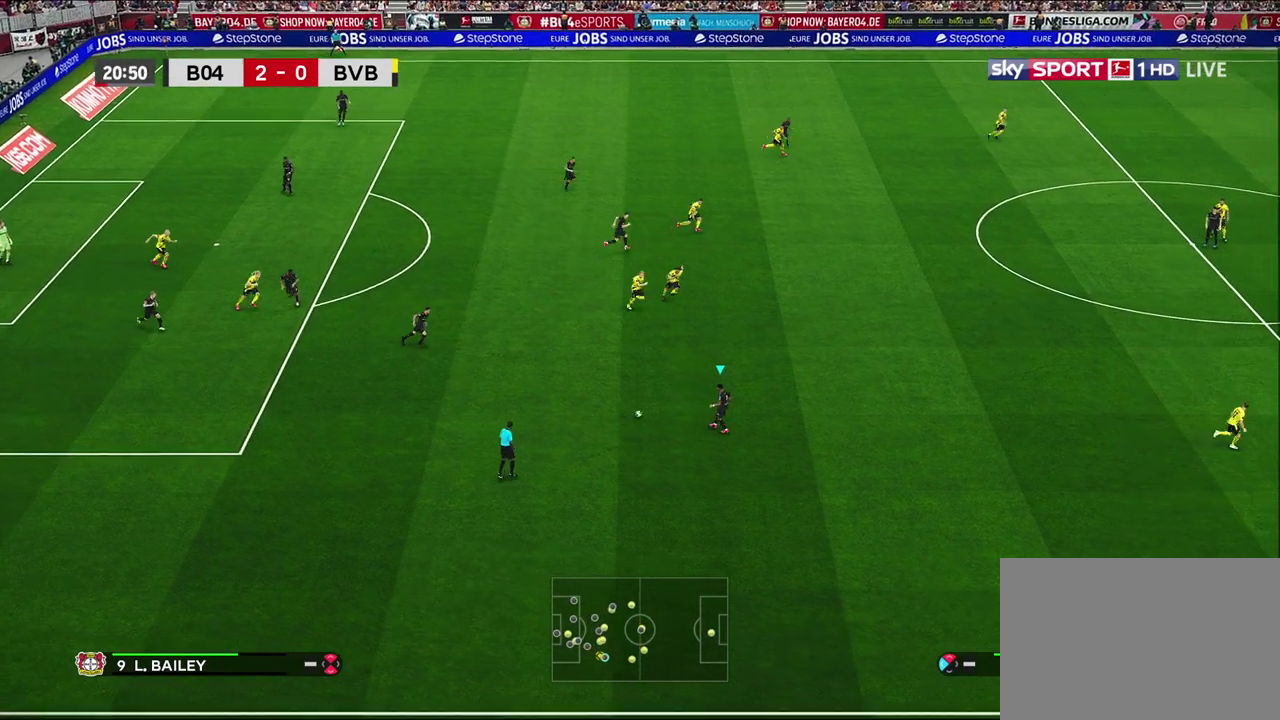
{"dt_ms": 600, "buttons": [], "left_stick": "up-right", "right_stick": "center", "events": [[467, "left_stick", "up-right"]]}
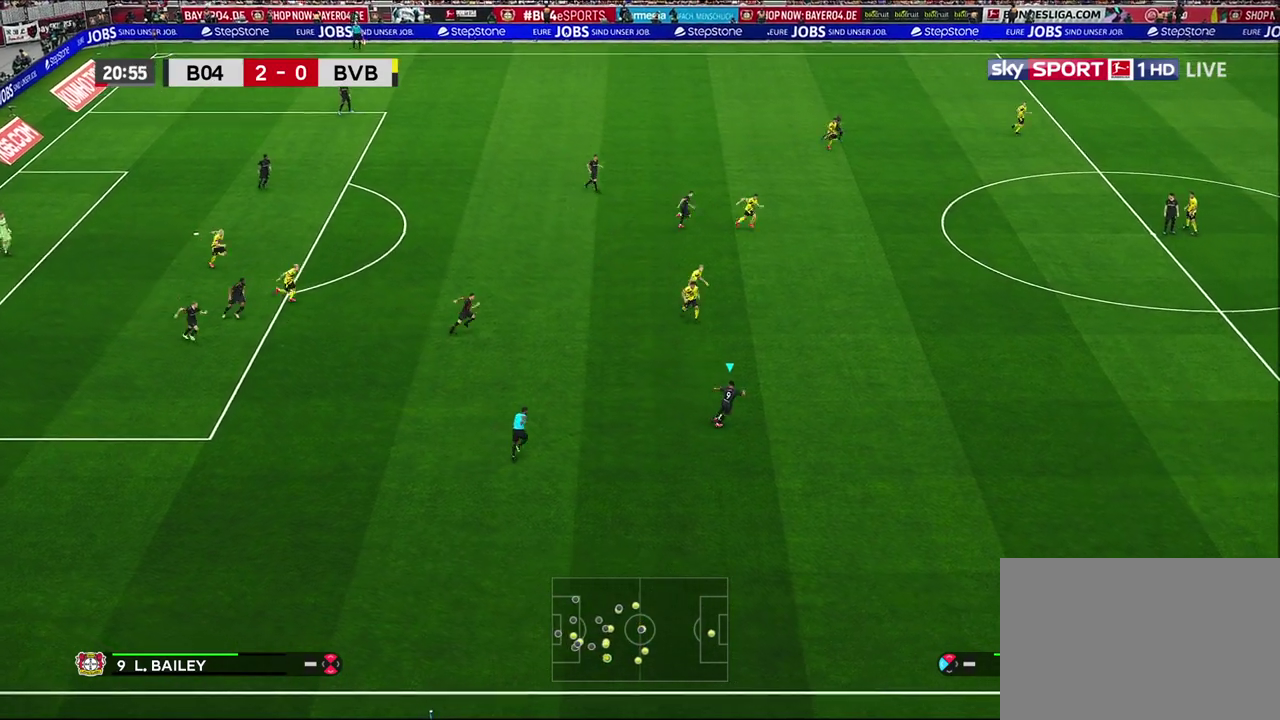
{"dt_ms": 500, "buttons": [], "left_stick": "up-right", "right_stick": "center", "events": [[150, "CROSS", "down"], [300, "CROSS", "up"]]}
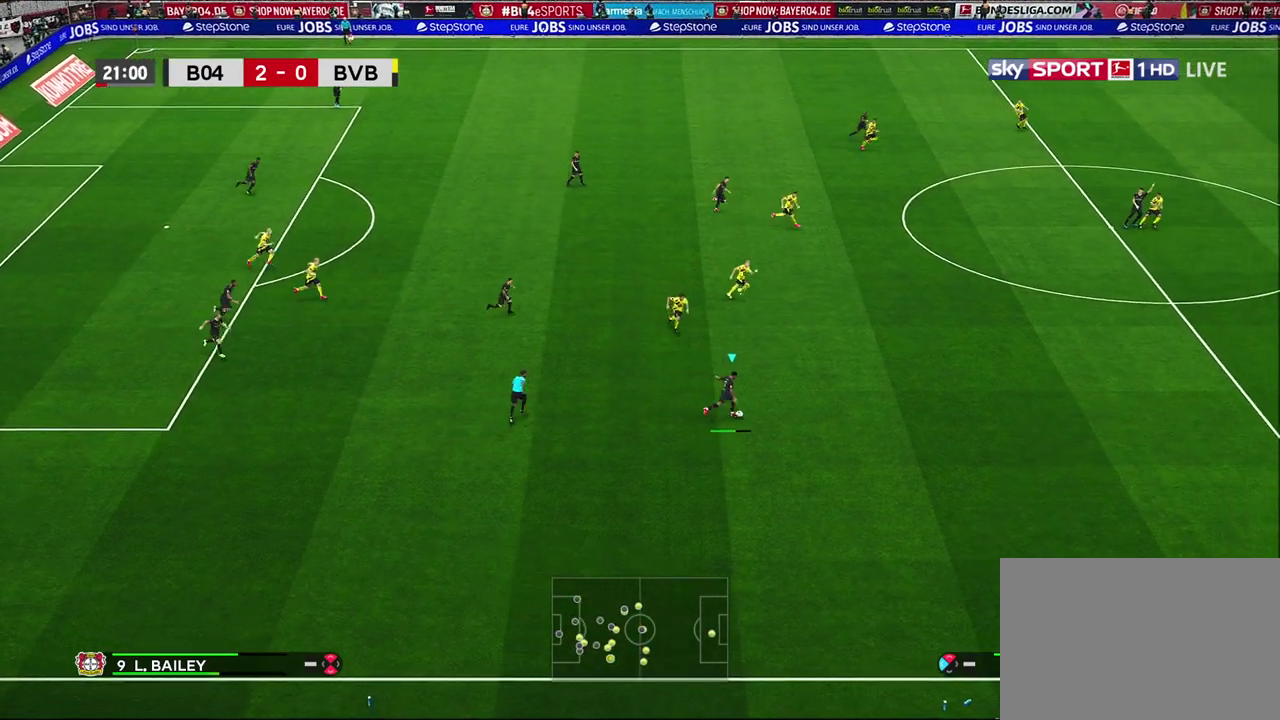
{"dt_ms": 300, "buttons": ["R1"], "left_stick": "down-left", "right_stick": "center", "events": [[17, "left_stick", "center"], [67, "R1", "down"], [117, "left_stick", "down-left"]]}
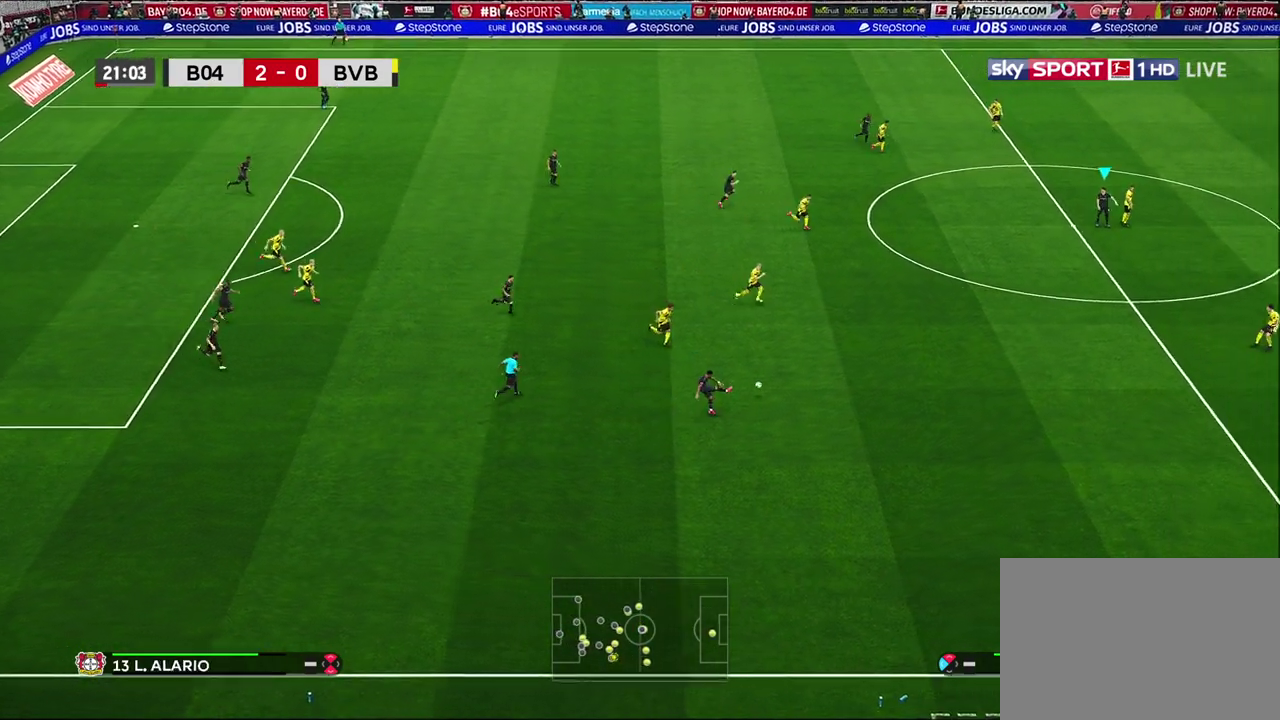
{"dt_ms": 400, "buttons": [], "left_stick": "down-left", "right_stick": "center", "events": [[383, "R1", "up"]]}
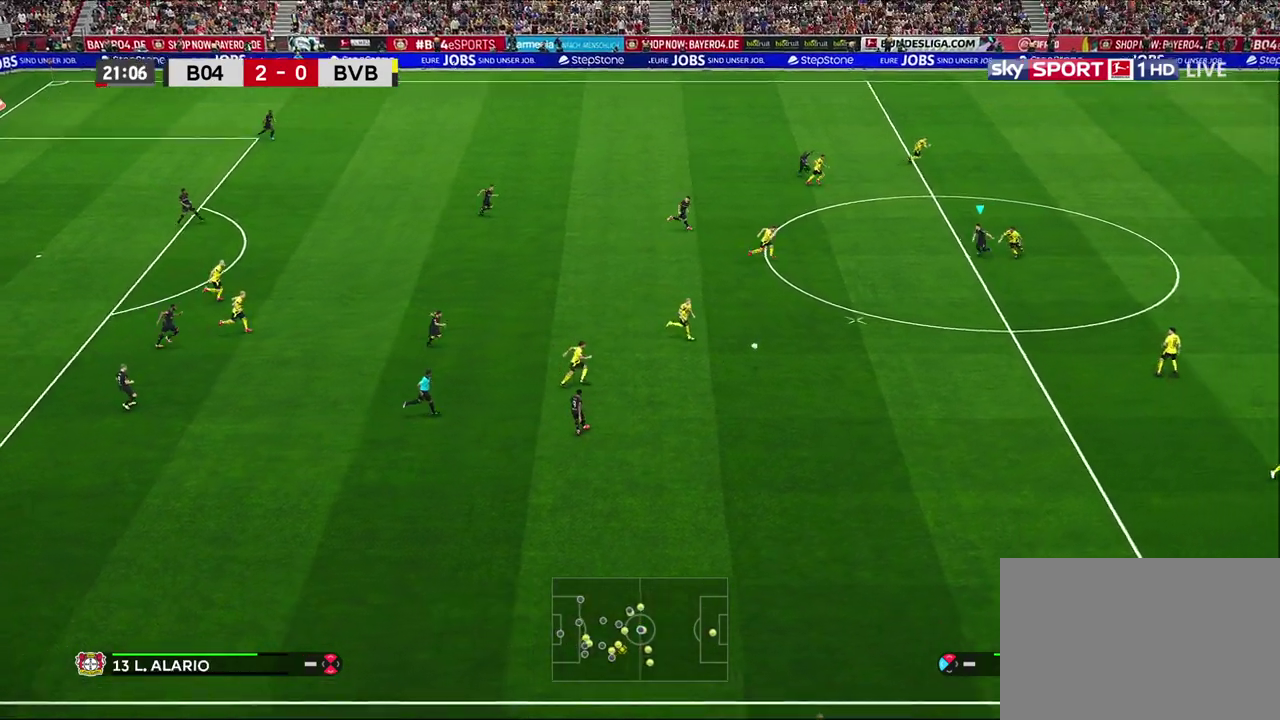
{"dt_ms": 600, "buttons": [], "left_stick": "up-left", "right_stick": "center", "events": [[33, "left_stick", "left"], [167, "left_stick", "down-left"], [333, "left_stick", "up-right"], [500, "CROSS", "down"], [517, "left_stick", "up-left"], [550, "CROSS", "up"]]}
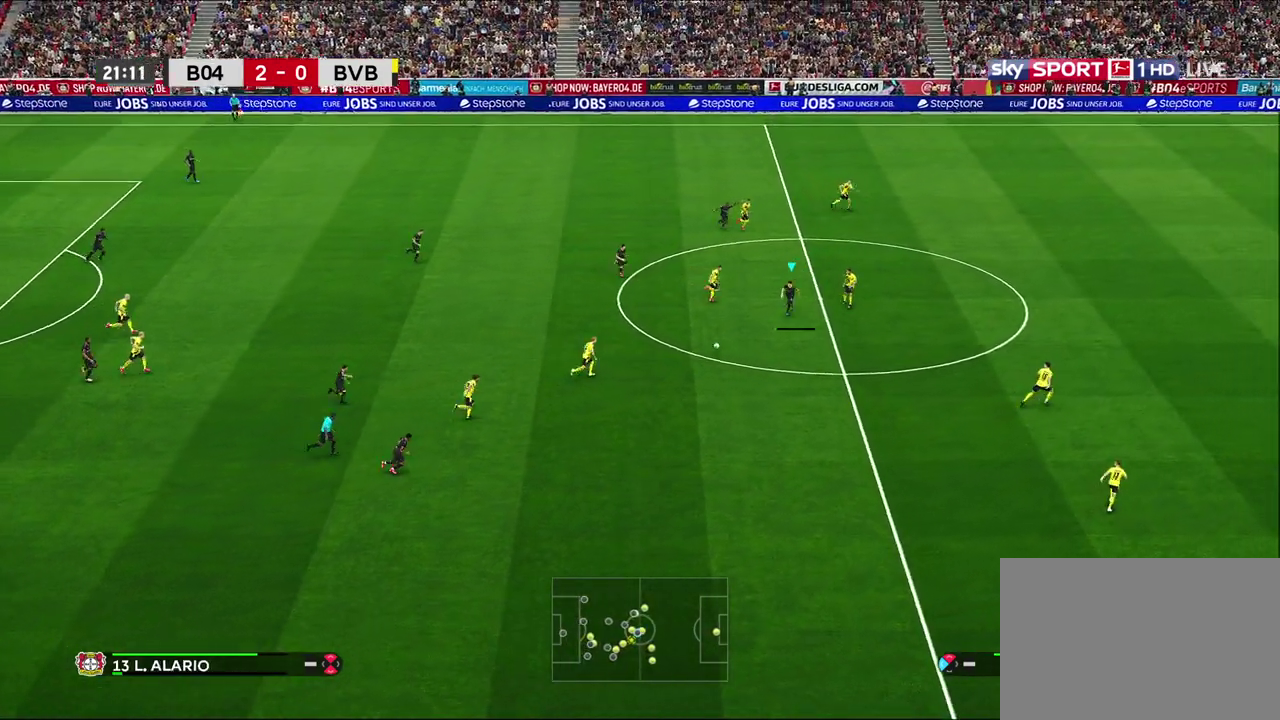
{"dt_ms": 500, "buttons": [], "left_stick": "center", "right_stick": "center", "events": [[383, "left_stick", "center"]]}
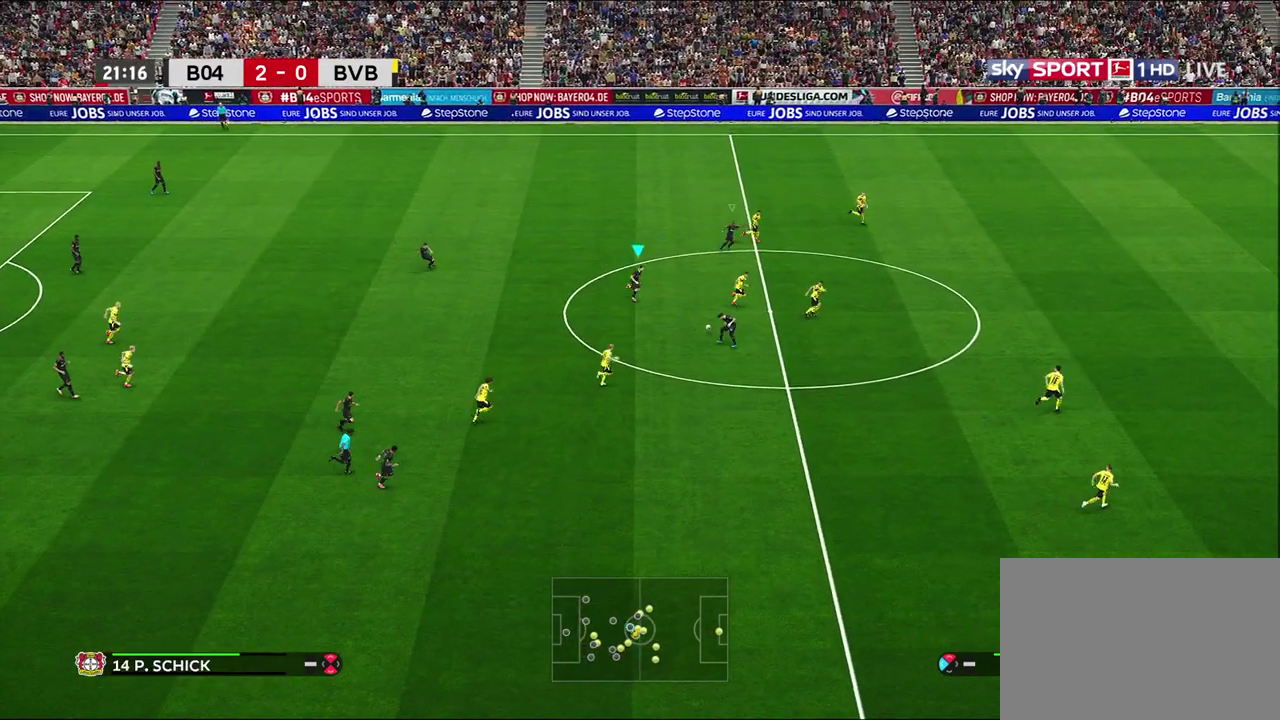
{"dt_ms": 500, "buttons": [], "left_stick": "right", "right_stick": "center", "events": [[250, "left_stick", "right"]]}
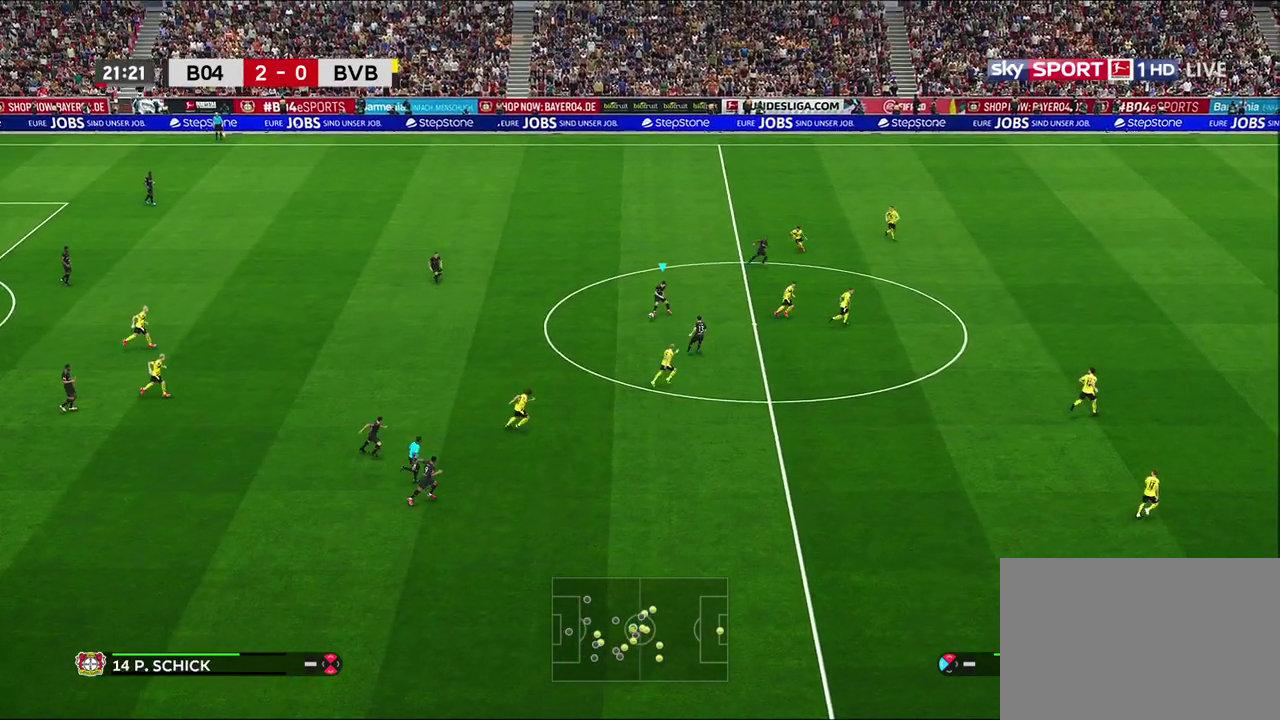
{"dt_ms": 600, "buttons": [], "left_stick": "up-right", "right_stick": "center", "events": [[233, "left_stick", "center"], [350, "left_stick", "right"], [583, "left_stick", "up-right"]]}
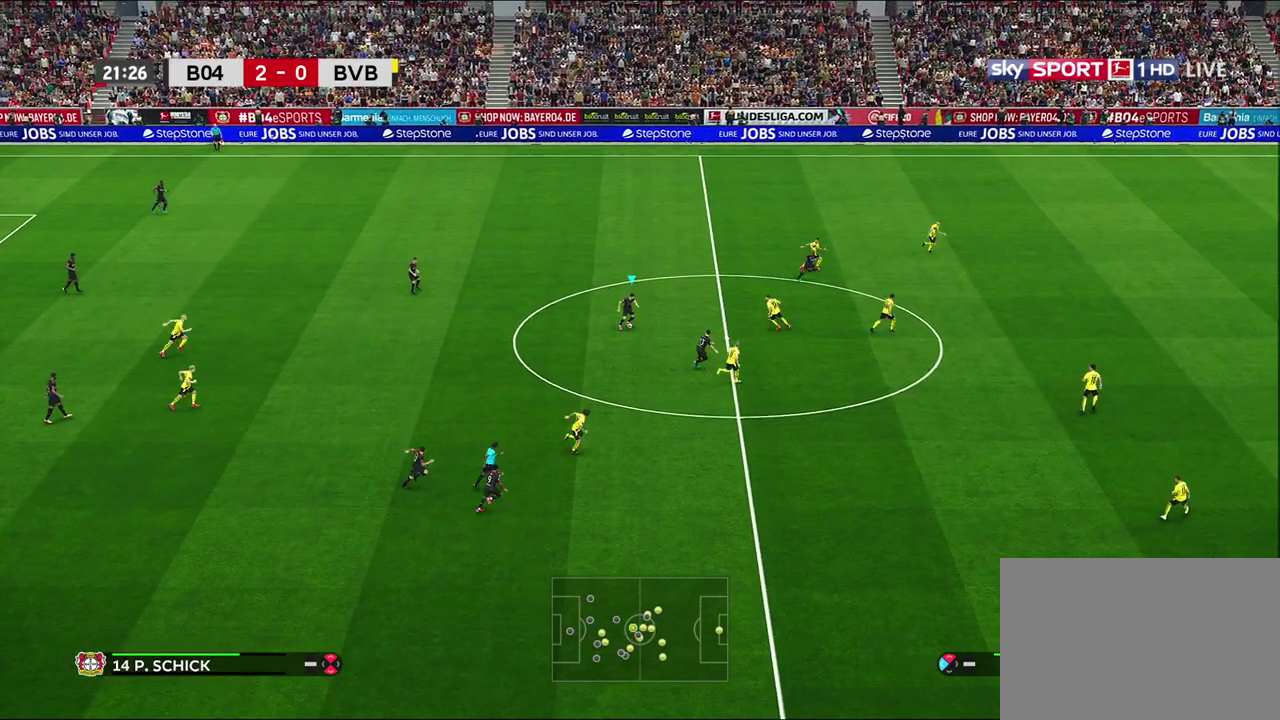
{"dt_ms": 400, "buttons": [], "left_stick": "right", "right_stick": "center", "events": [[100, "TRIANGLE", "down"], [267, "TRIANGLE", "up"], [267, "left_stick", "right"]]}
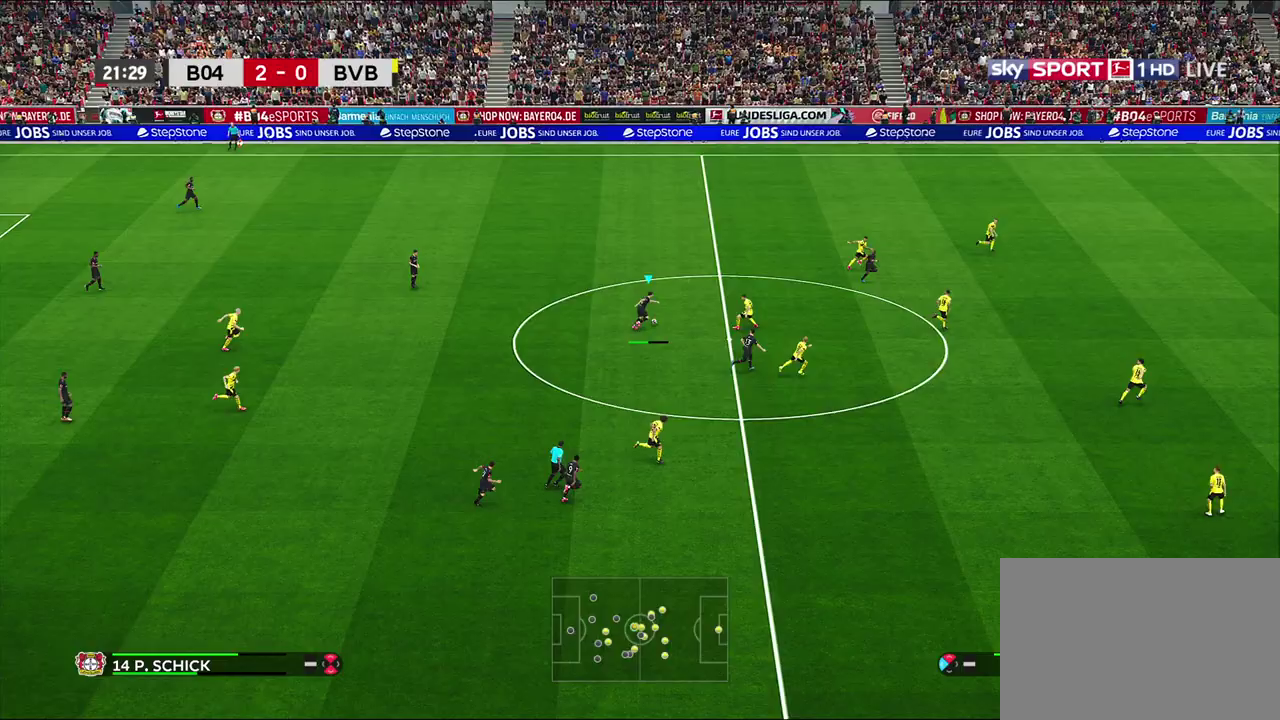
{"dt_ms": 500, "buttons": ["R1"], "left_stick": "right", "right_stick": "center", "events": [[100, "R1", "down"]]}
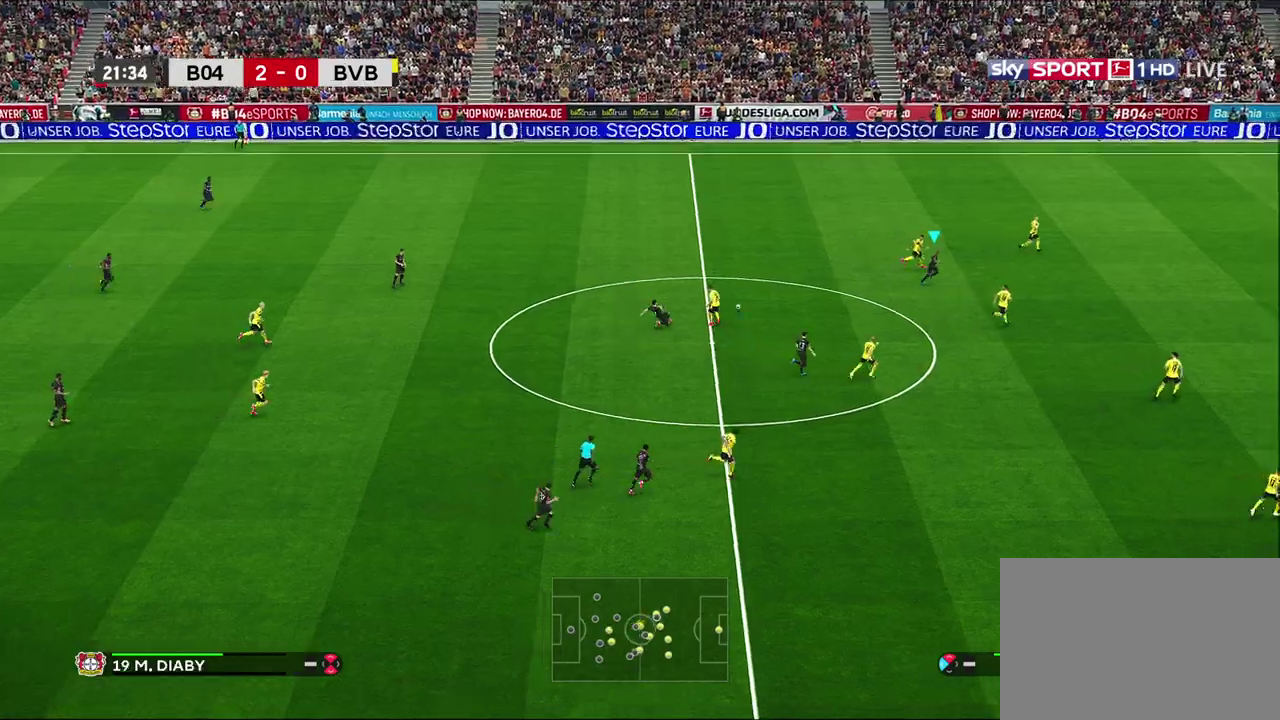
{"dt_ms": 500, "buttons": ["R1"], "left_stick": "right", "right_stick": "center", "events": []}
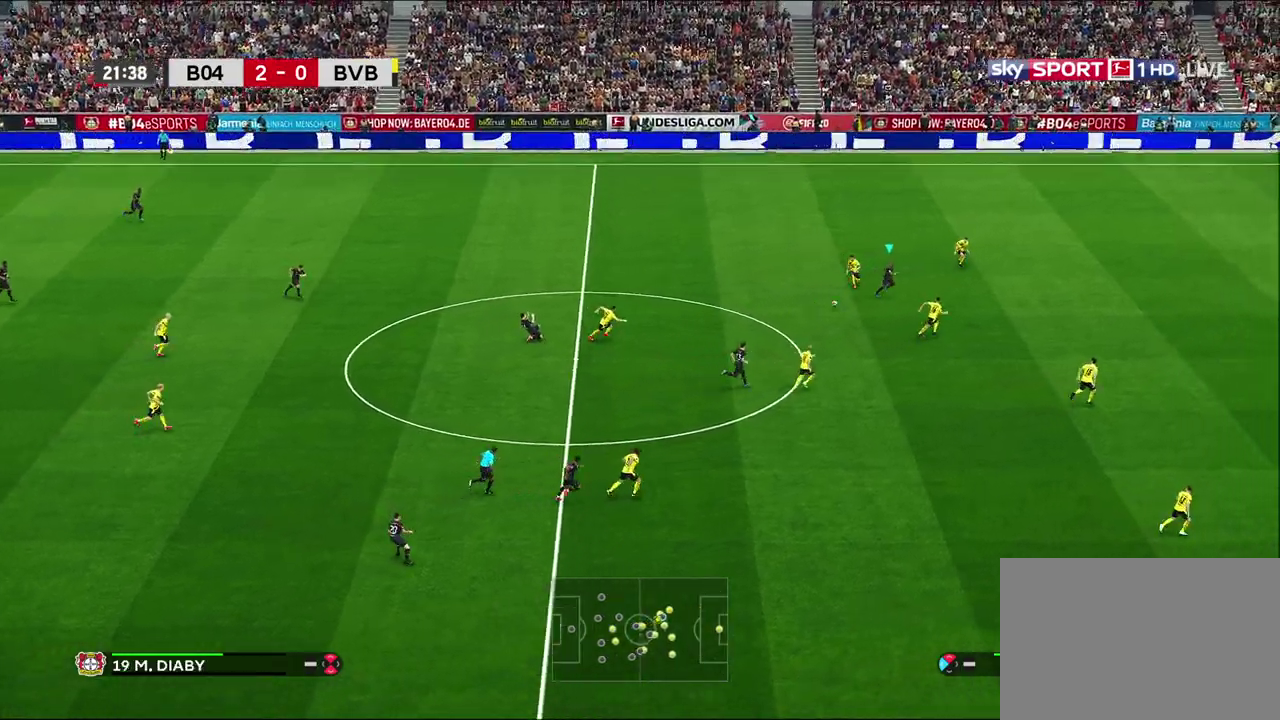
{"dt_ms": 500, "buttons": ["R1"], "left_stick": "right", "right_stick": "center", "events": []}
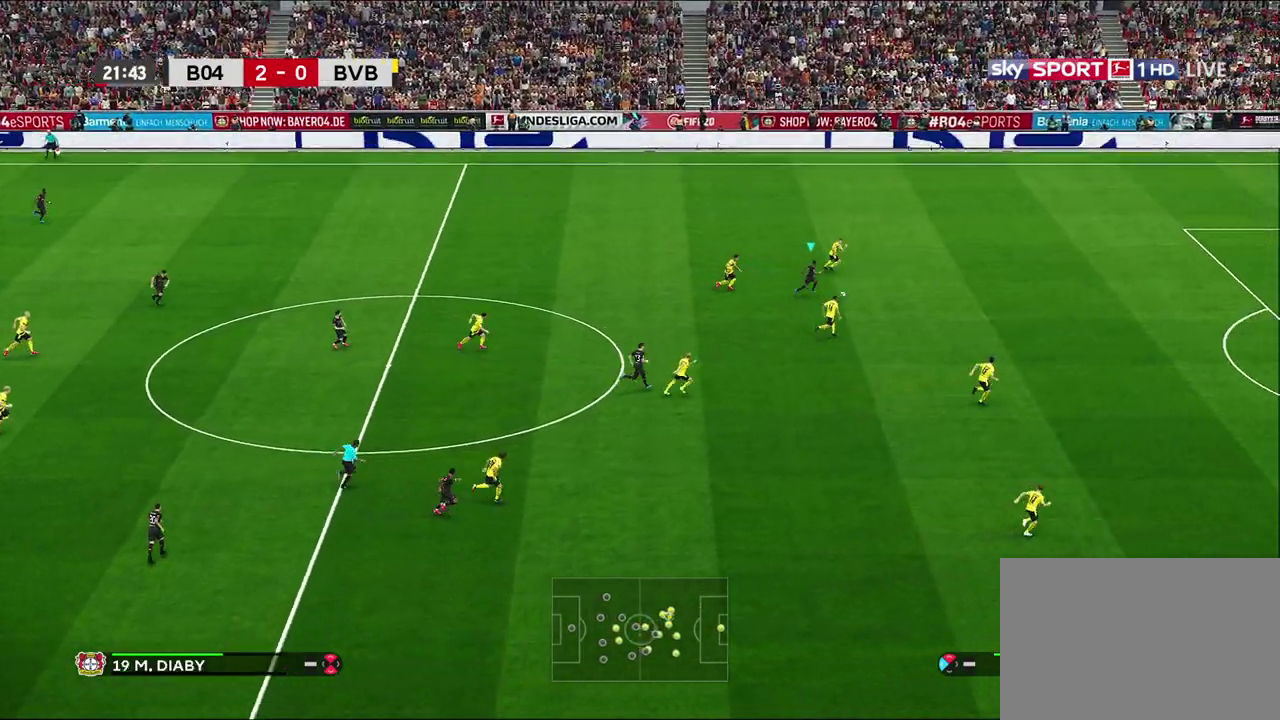
{"dt_ms": 500, "buttons": ["R1"], "left_stick": "right", "right_stick": "center", "events": []}
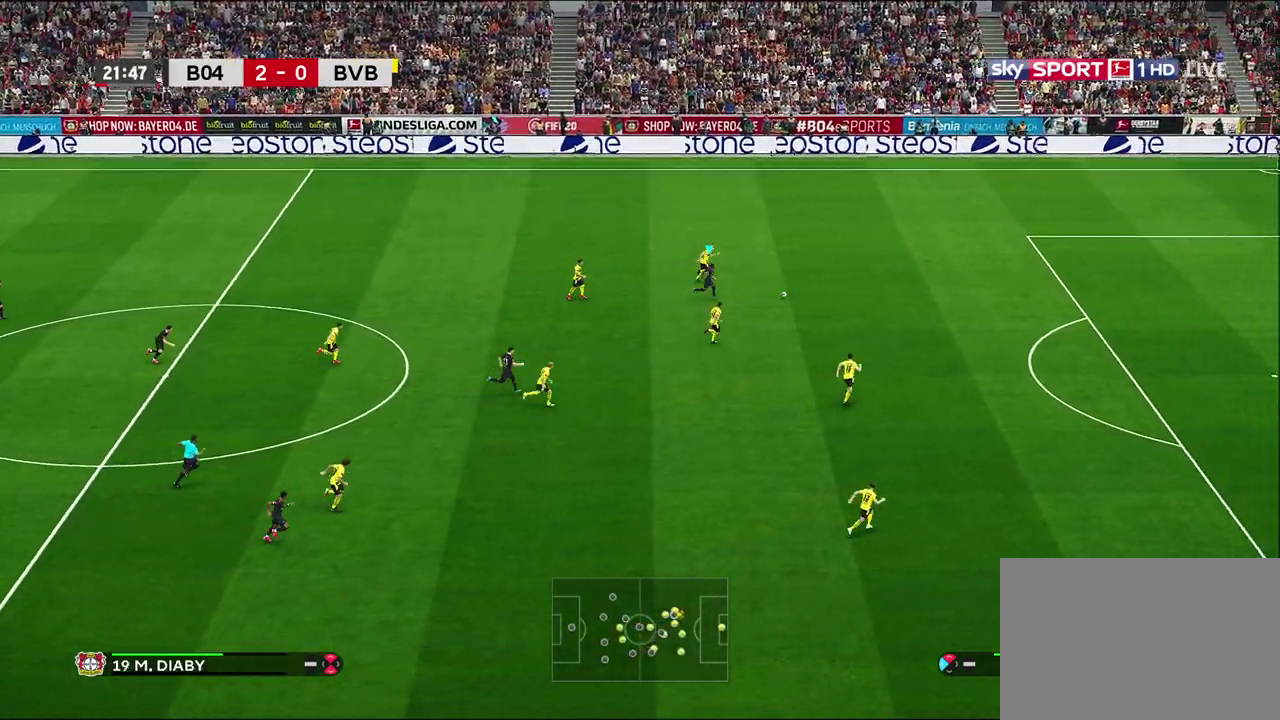
{"dt_ms": 600, "buttons": ["R1"], "left_stick": "right", "right_stick": "center", "events": []}
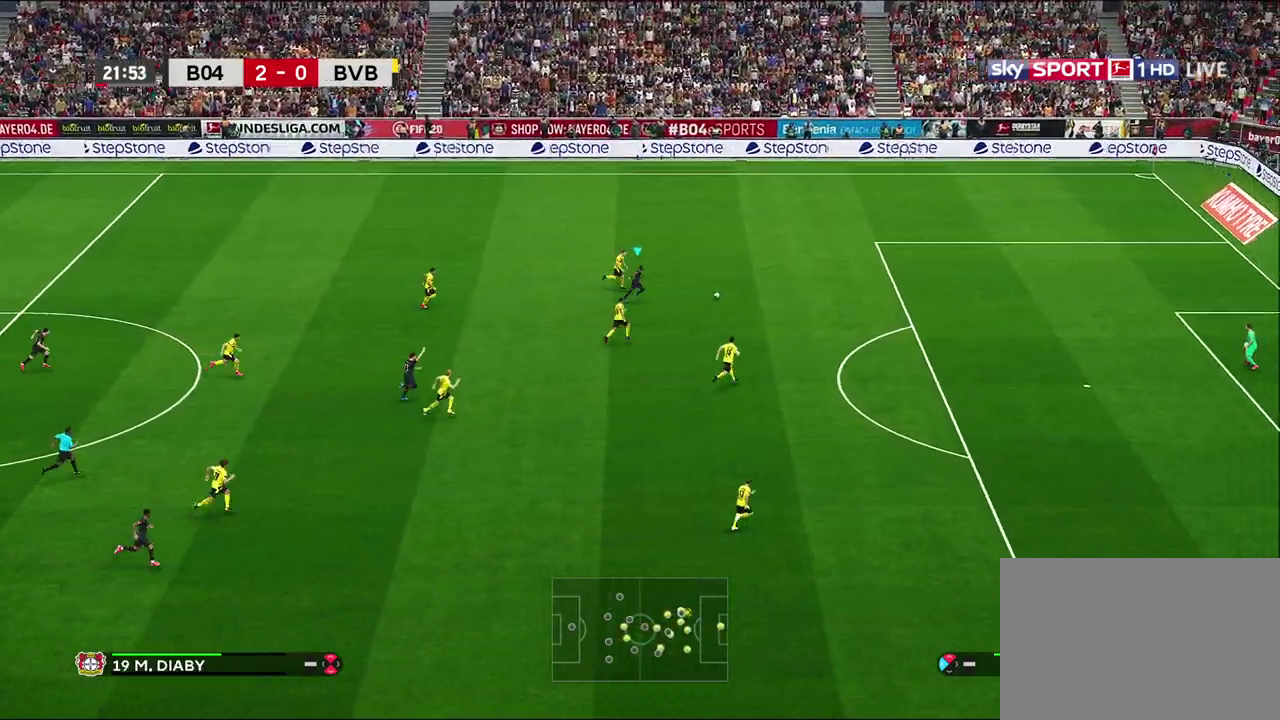
{"dt_ms": 600, "buttons": ["R1"], "left_stick": "right", "right_stick": "center", "events": []}
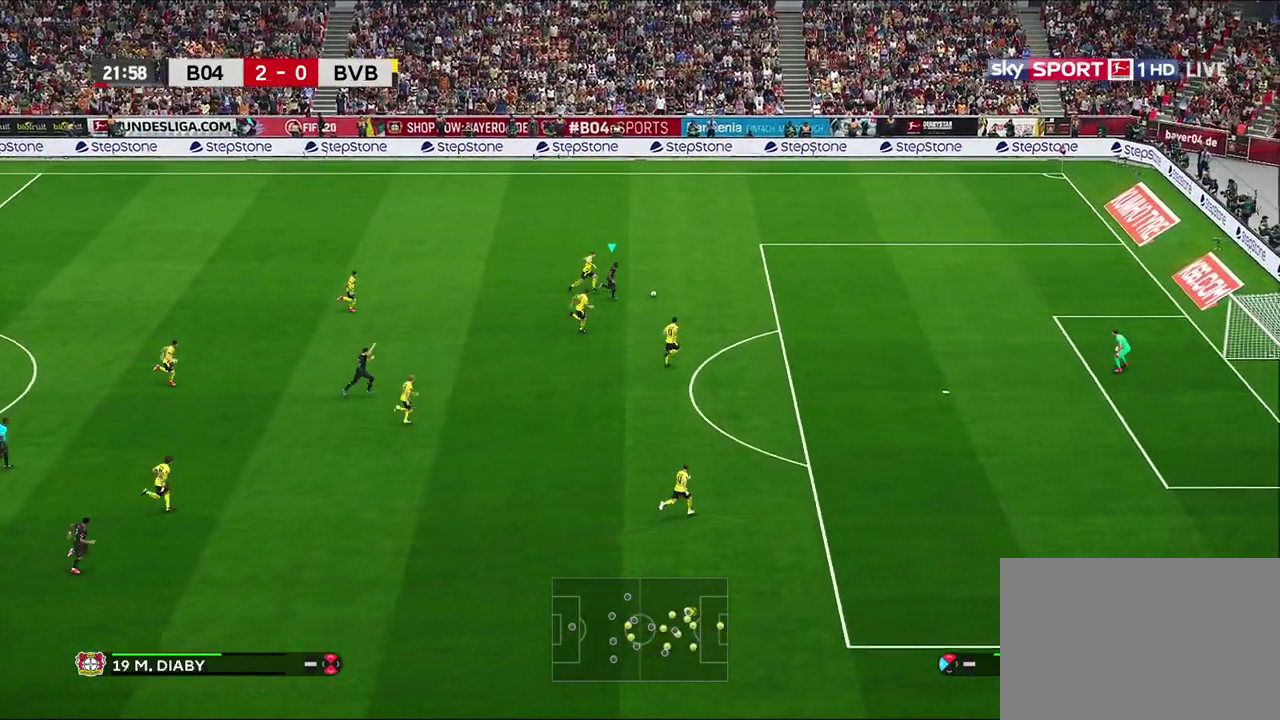
{"dt_ms": 300, "buttons": ["R1"], "left_stick": "right", "right_stick": "center", "events": []}
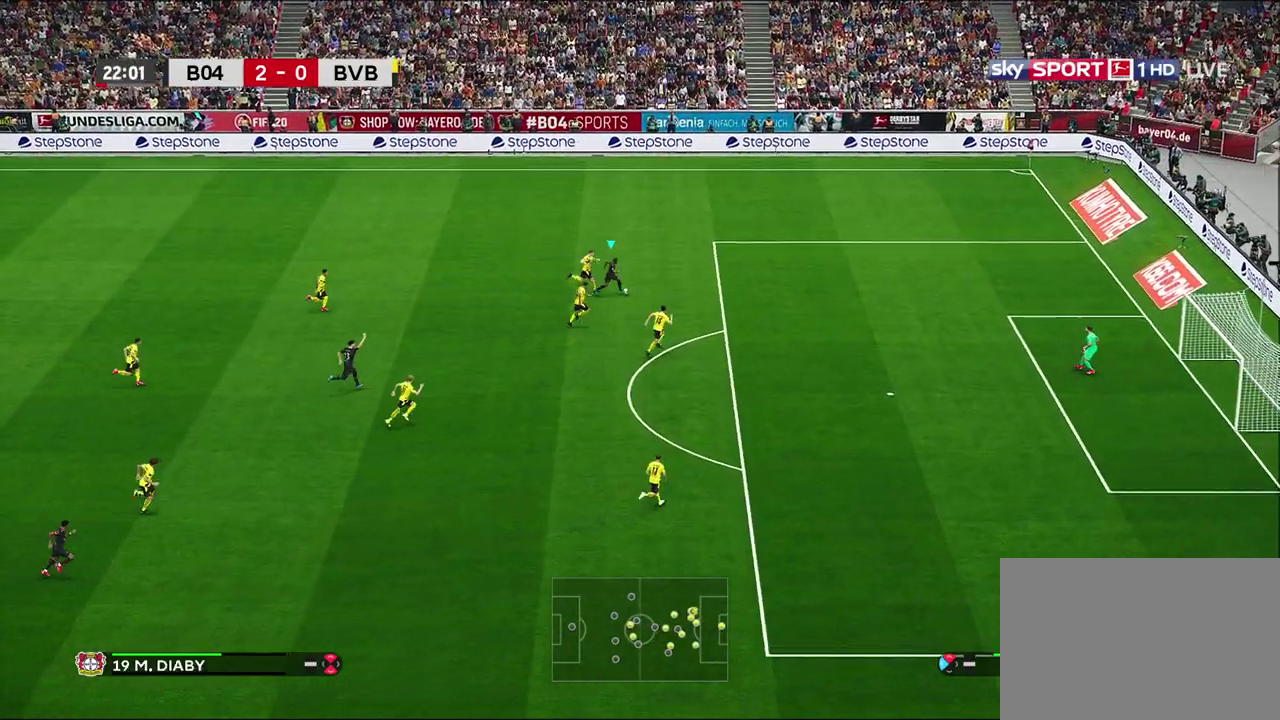
{"dt_ms": 300, "buttons": [], "left_stick": "right", "right_stick": "center", "events": [[267, "R1", "up"]]}
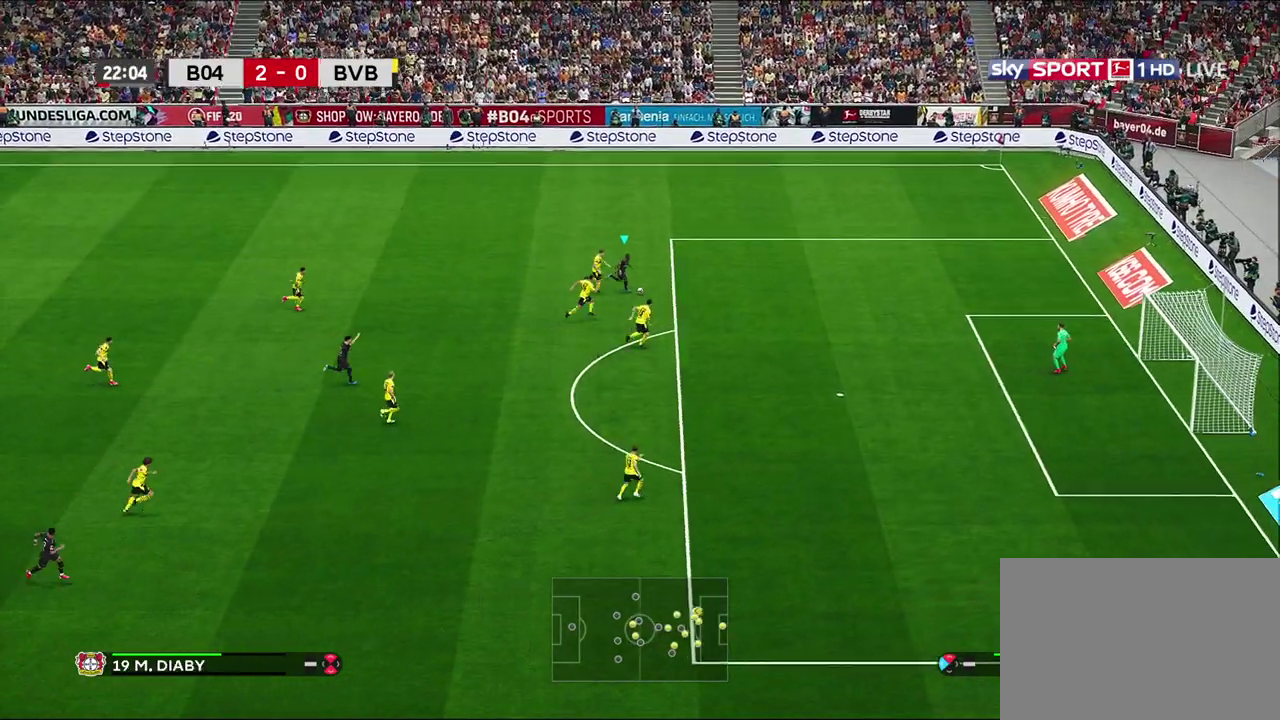
{"dt_ms": 500, "buttons": ["L3"], "left_stick": "down-right", "right_stick": "center", "events": [[50, "left_stick", "down-right"], [300, "L3", "down"], [300, "SQUARE", "down"], [433, "SQUARE", "up"]]}
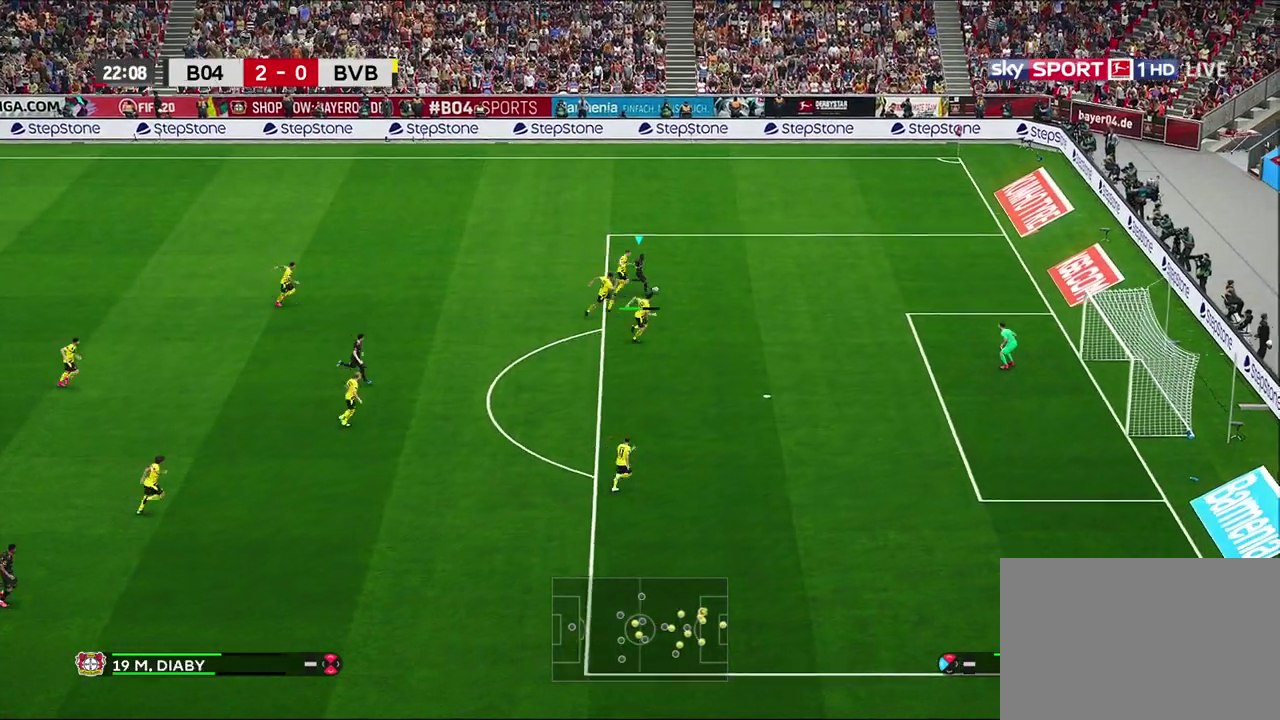
{"dt_ms": 600, "buttons": ["L3"], "left_stick": "down-right", "right_stick": "center"}
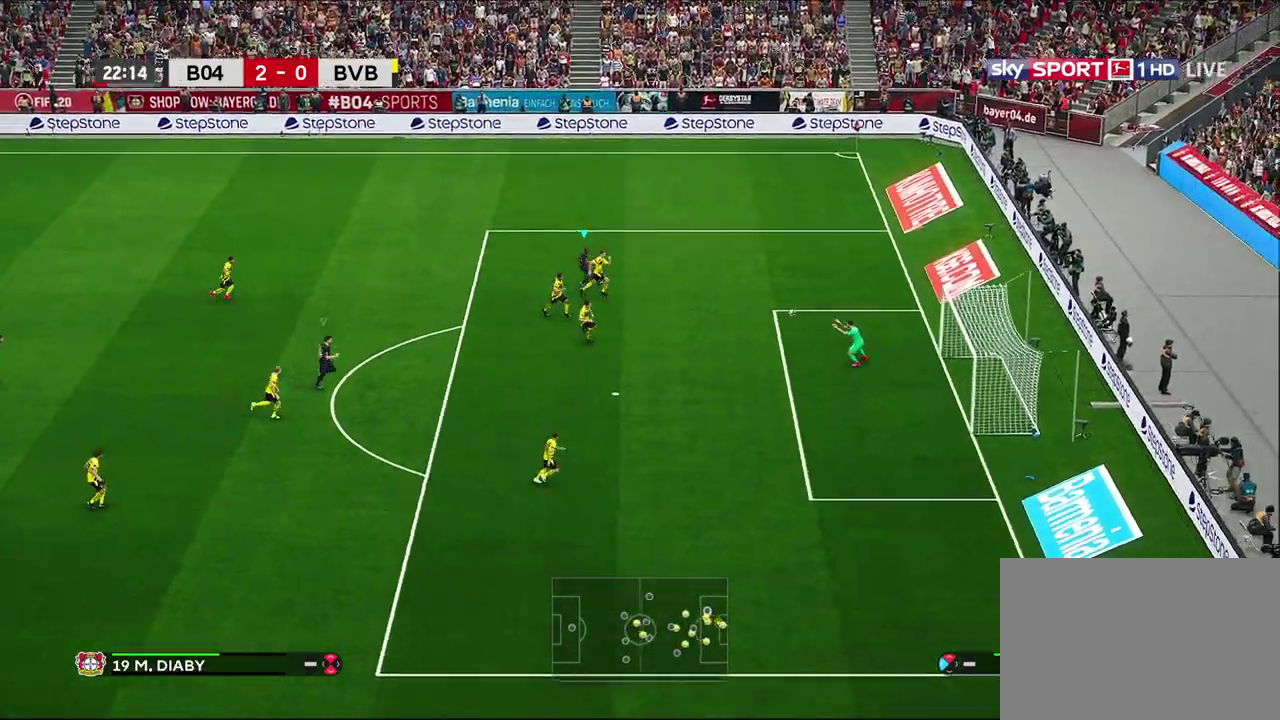
{"dt_ms": 600, "buttons": [], "left_stick": "center", "right_stick": "center", "events": [[350, "L3", "up"], [450, "left_stick", "center"]]}